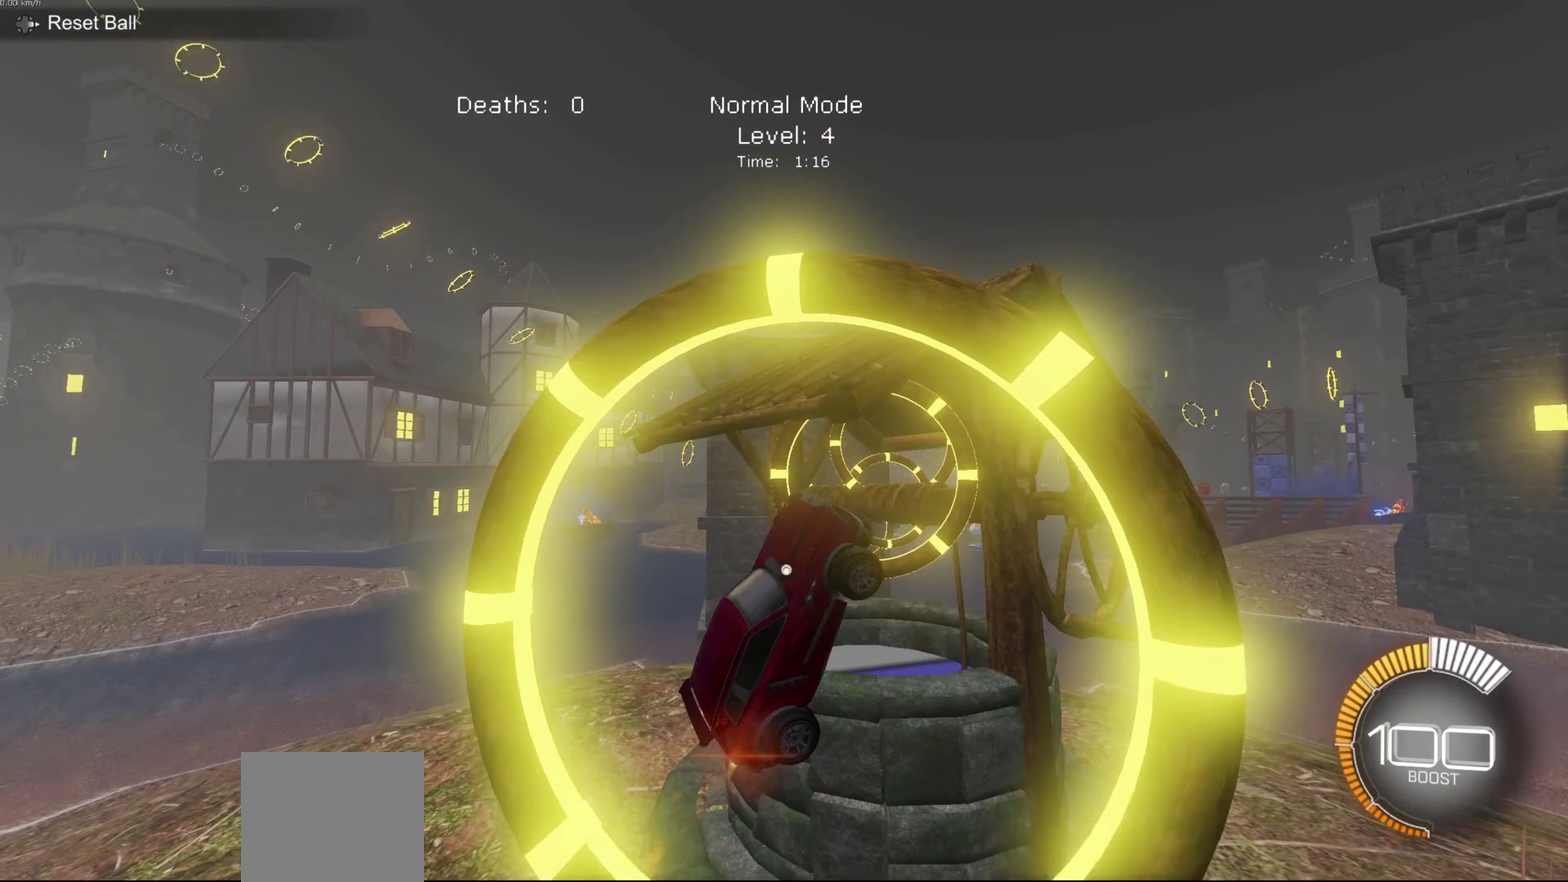
Gameplay with a controller (Xbox layout); each line is a JSON object with the inputs held at the frame after it (dt_ms = milliseconds from this image to that frame). "events" lists button and stick changes between this image and that frame as [ms after this image, input, new state], when the widget could be followed in between.
{"dt_ms": 267, "buttons": ["L1"], "left_stick": "down-right", "right_stick": "center"}
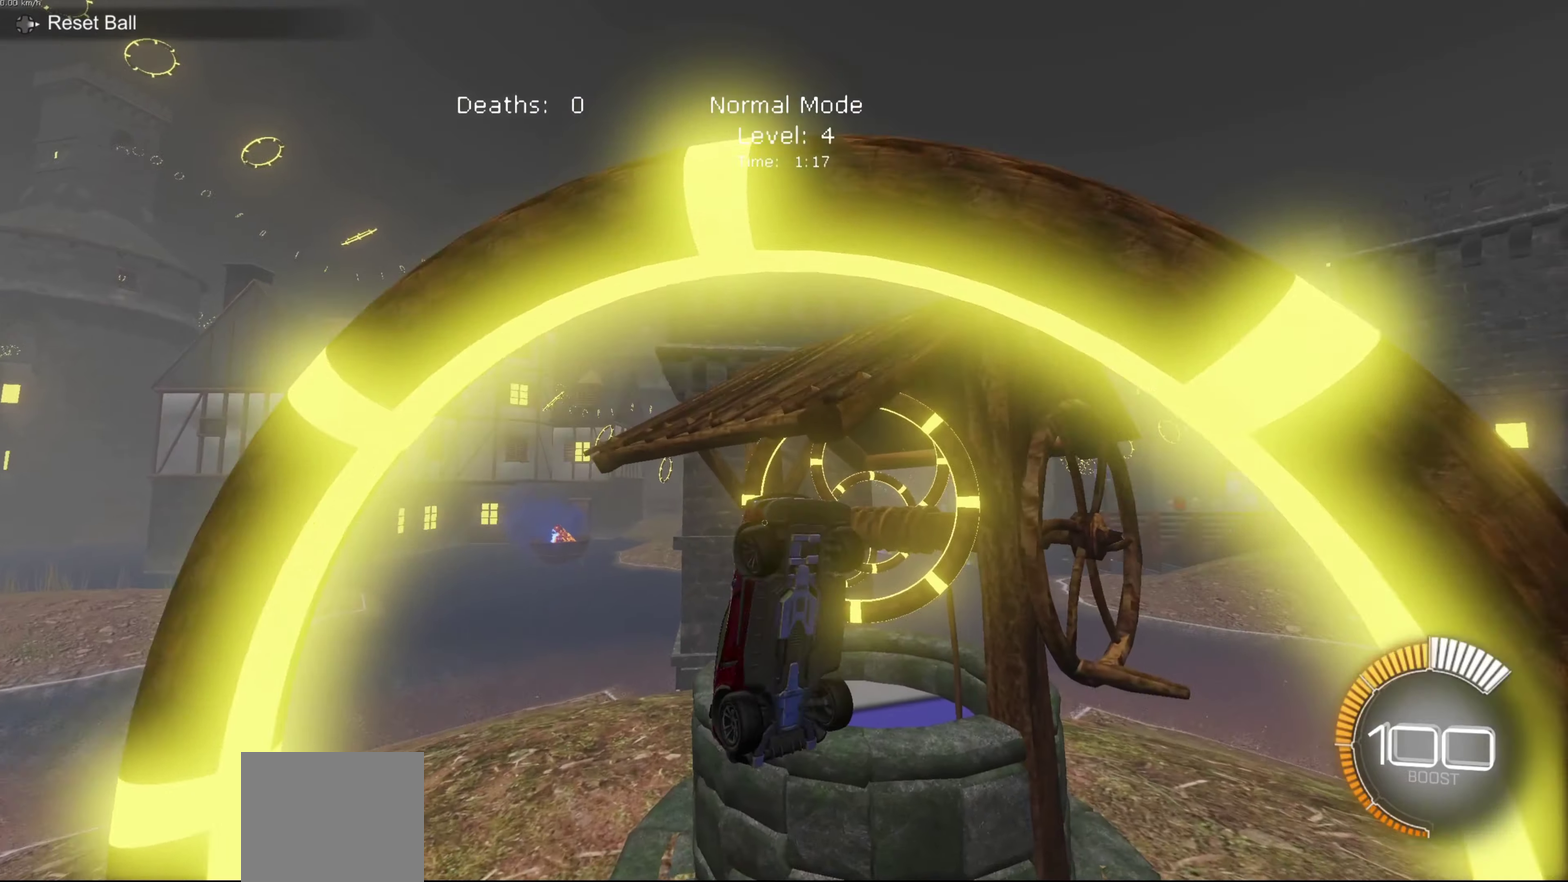
{"dt_ms": 500, "buttons": ["L1"], "left_stick": "down-right", "right_stick": "center", "events": [[67, "left_stick", "center"], [200, "B", "down"], [334, "B", "up"], [334, "left_stick", "down-right"]]}
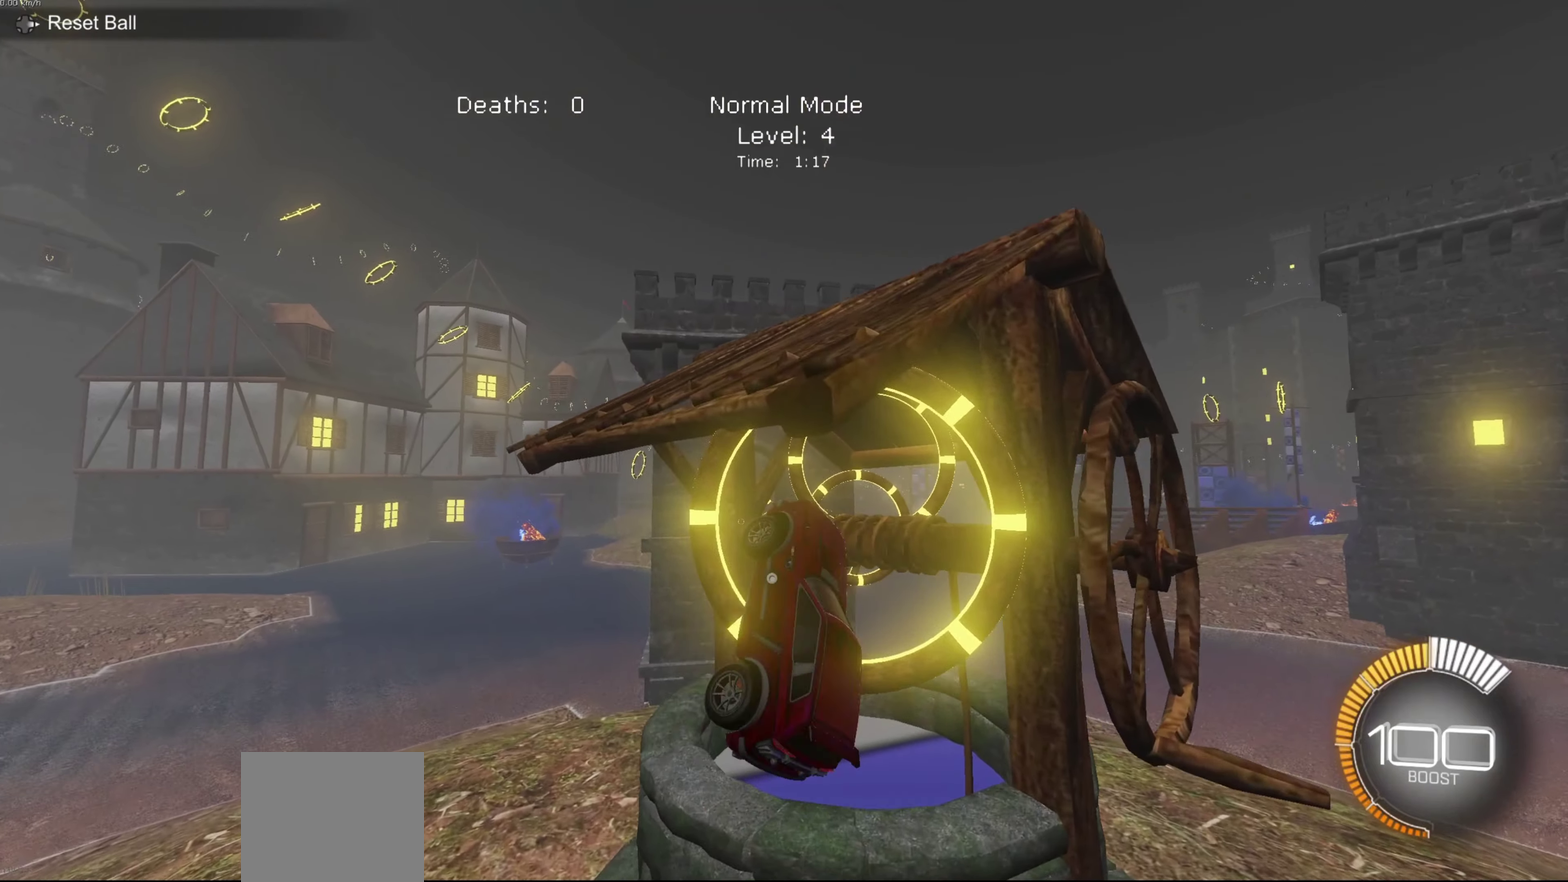
{"dt_ms": 501, "buttons": ["B", "L1"], "left_stick": "center", "right_stick": "center", "events": [[67, "B", "down"], [134, "left_stick", "down-left"], [267, "left_stick", "down"], [367, "left_stick", "center"]]}
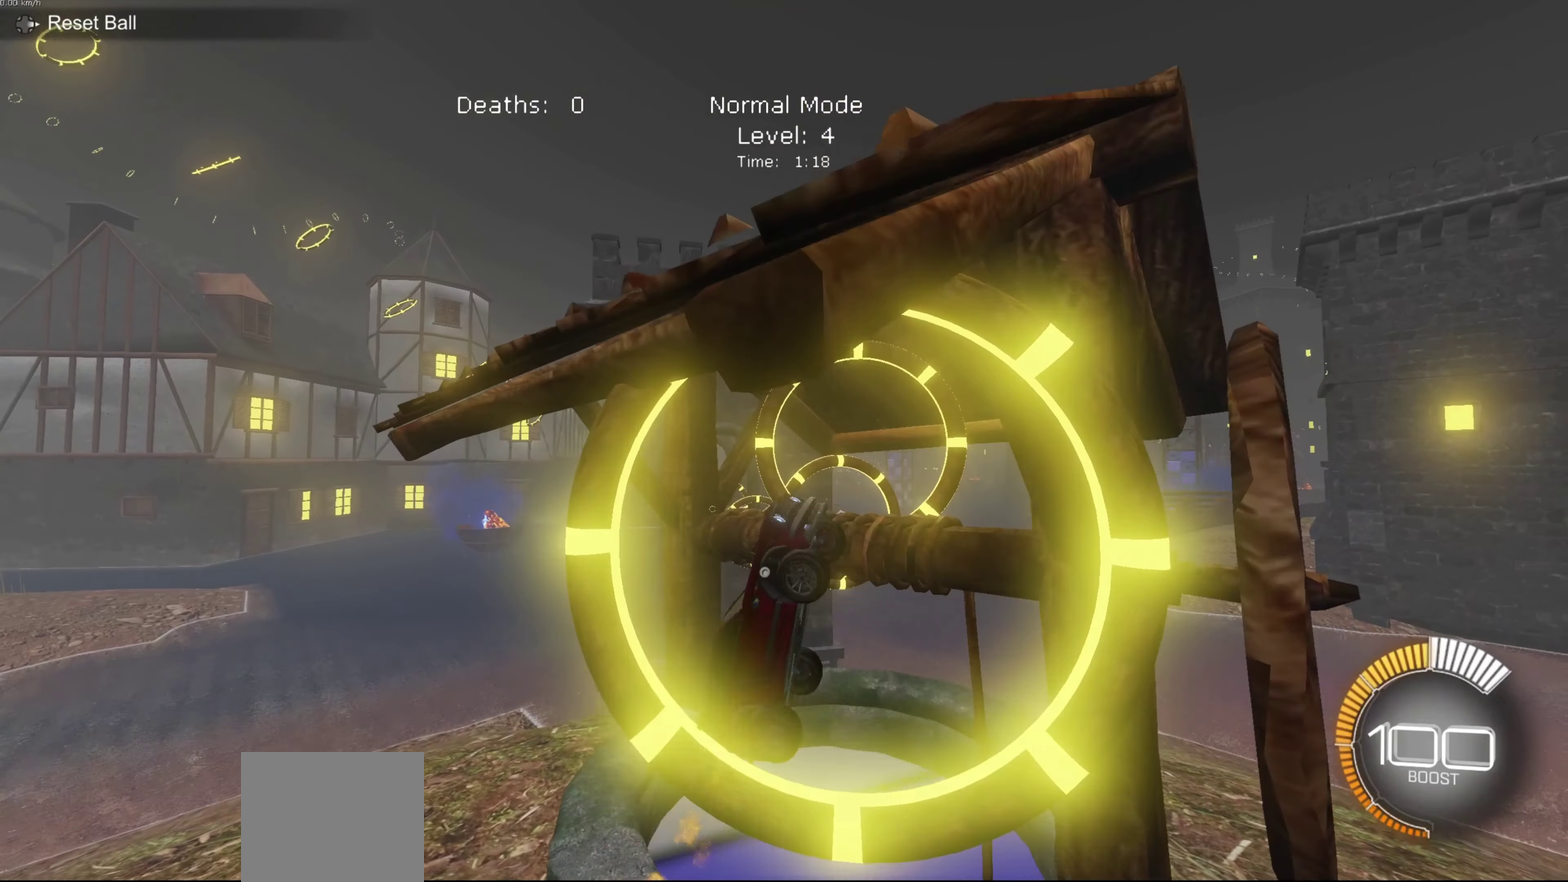
{"dt_ms": 500, "buttons": ["B", "L1"], "left_stick": "center", "right_stick": "center", "events": [[200, "left_stick", "down-right"], [267, "B", "up"], [367, "B", "down"], [434, "left_stick", "center"]]}
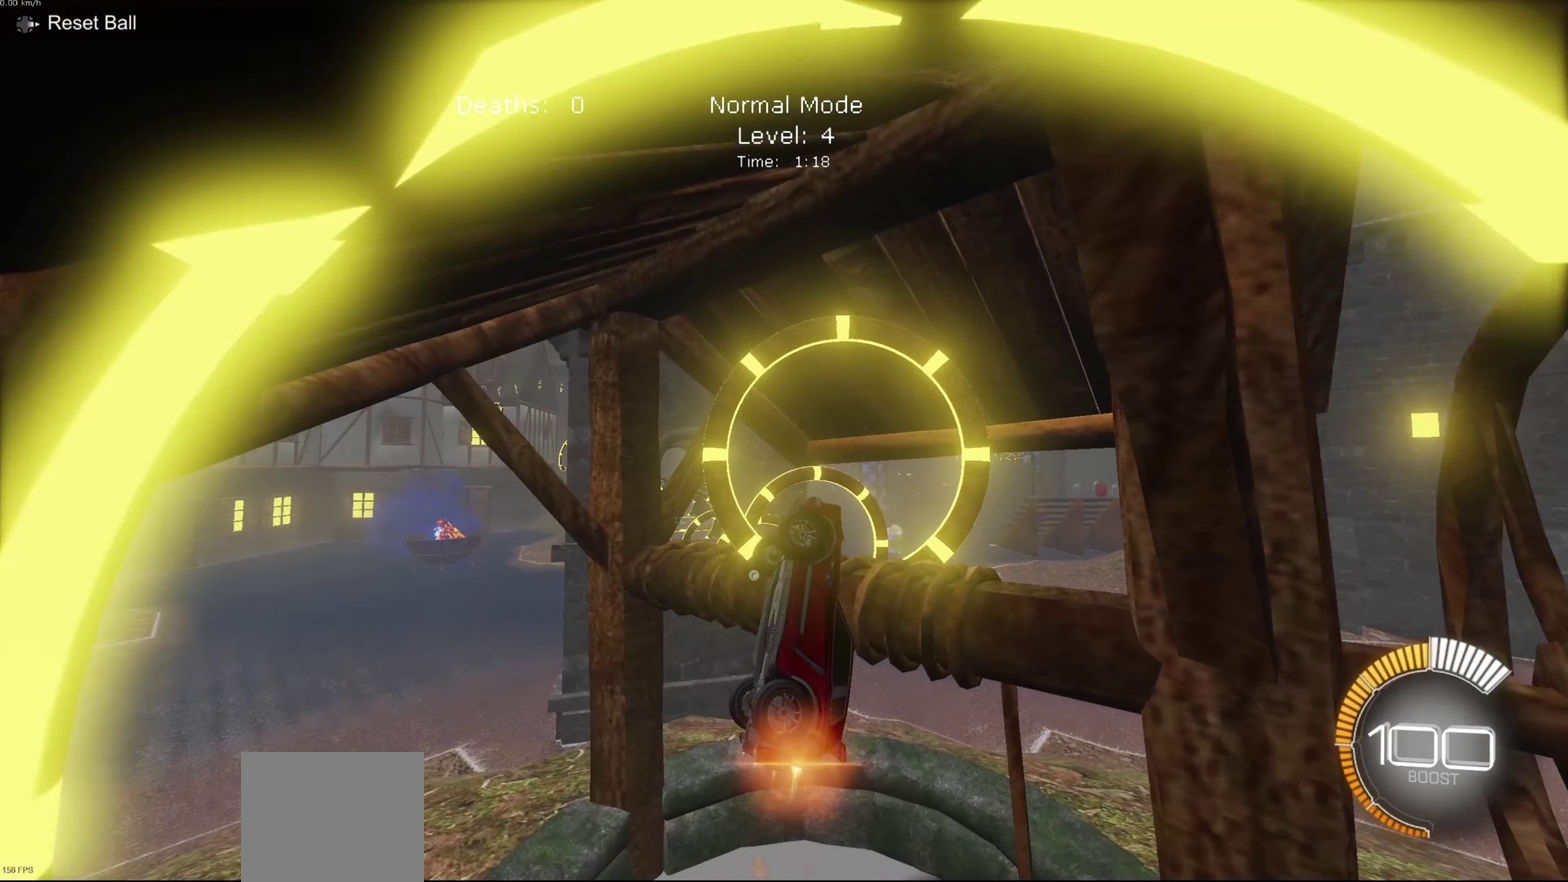
{"dt_ms": 501, "buttons": [], "left_stick": "down", "right_stick": "center", "events": [[101, "B", "up"], [101, "left_stick", "down"], [201, "L1", "up"], [267, "left_stick", "down-right"], [334, "B", "down"], [334, "left_stick", "center"], [468, "B", "up"], [501, "left_stick", "down"]]}
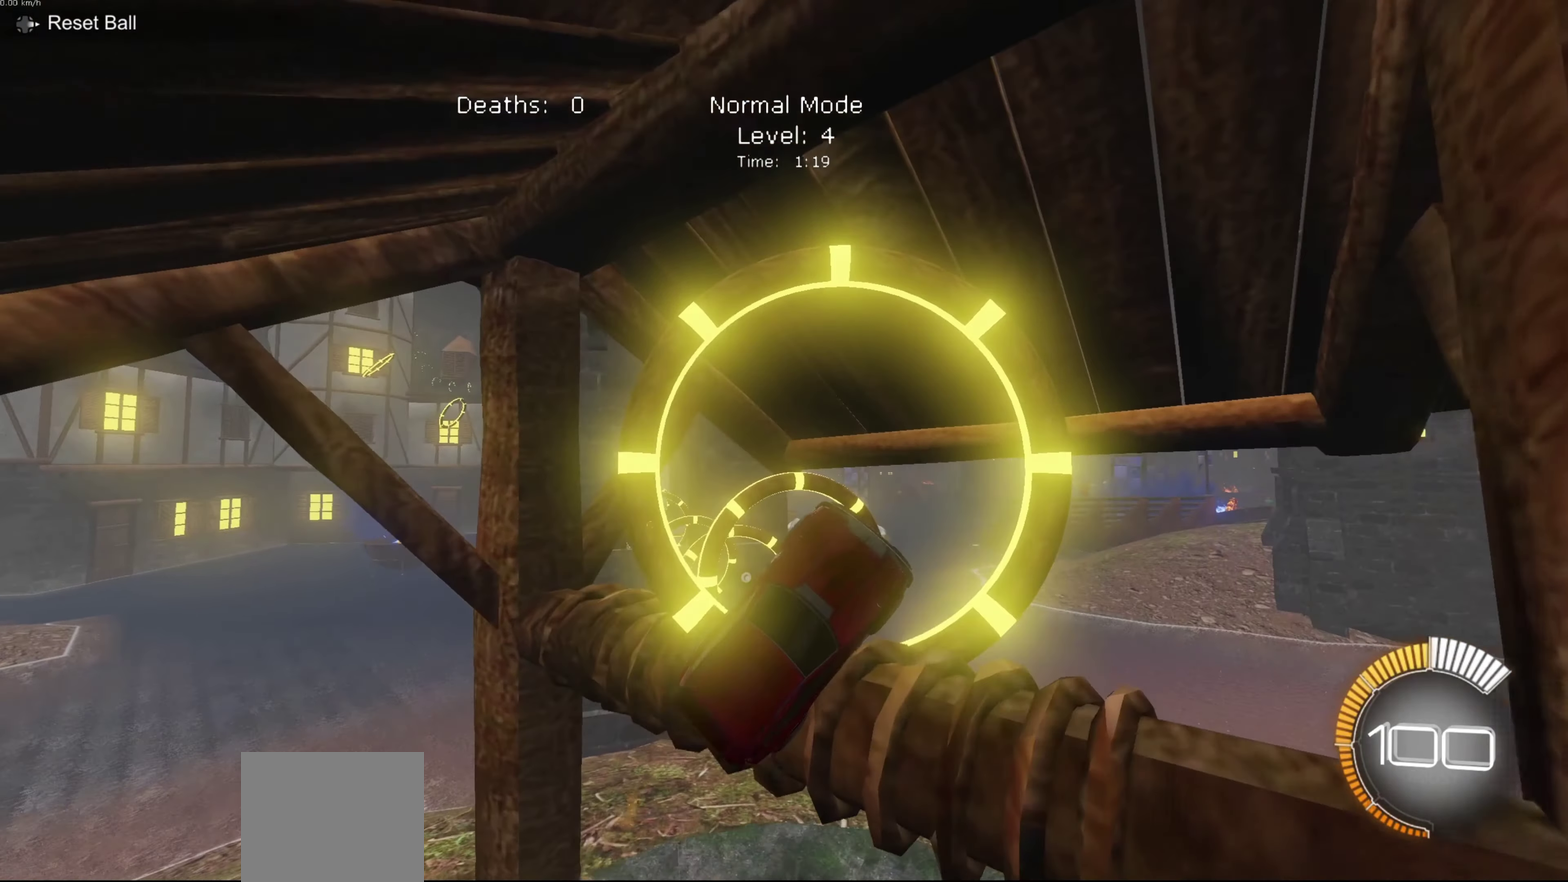
{"dt_ms": 500, "buttons": ["B"], "left_stick": "center", "right_stick": "center", "events": [[133, "left_stick", "center"], [167, "B", "down"]]}
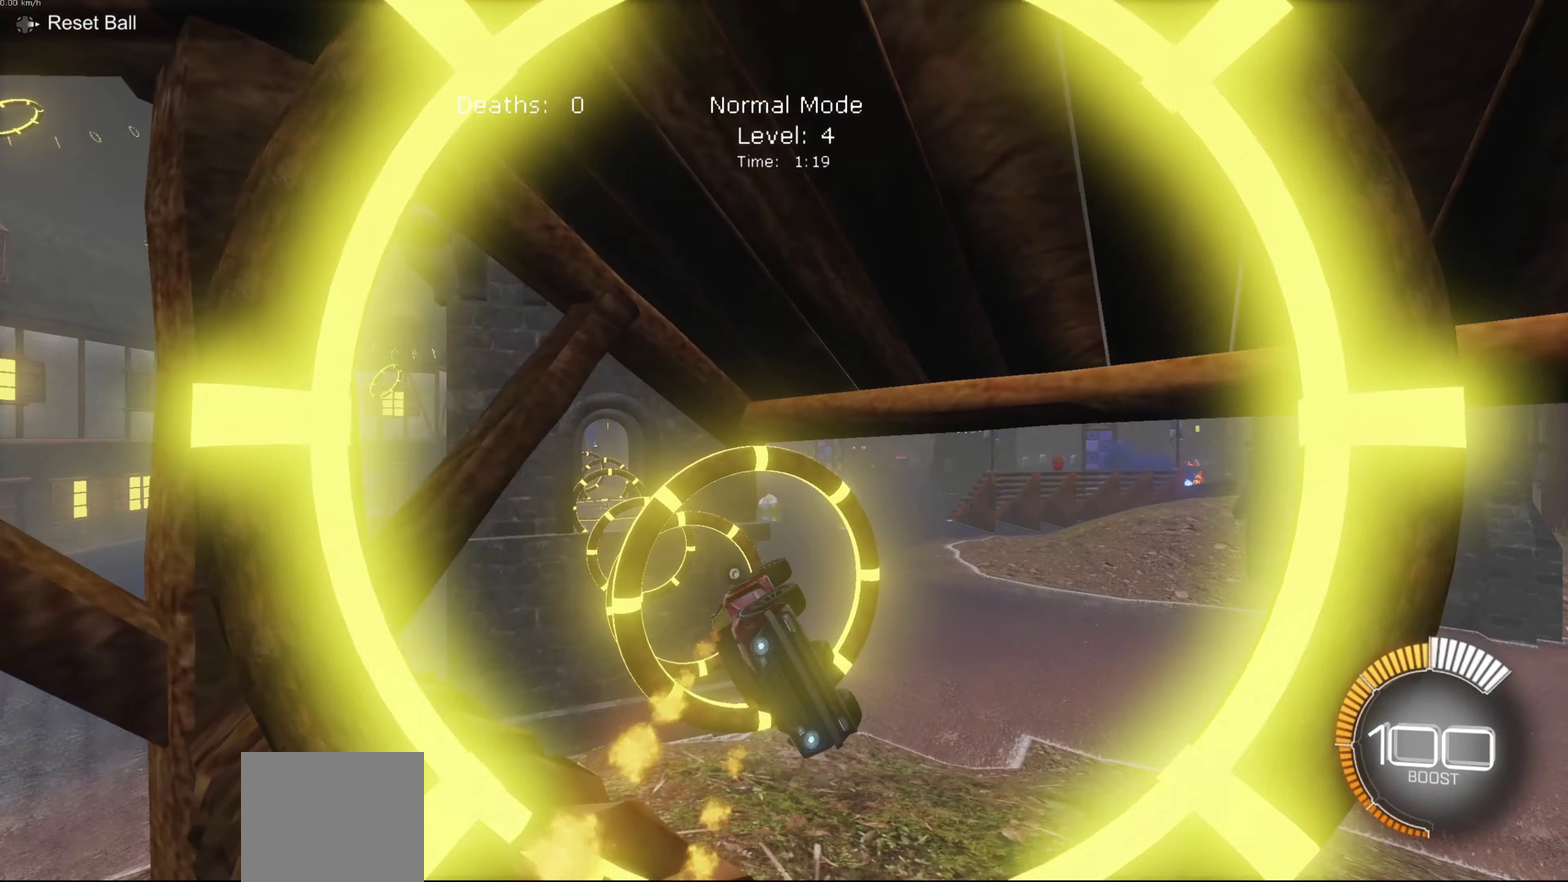
{"dt_ms": 501, "buttons": ["L1"], "left_stick": "down", "right_stick": "center", "events": [[34, "left_stick", "down"], [101, "B", "up"], [468, "L1", "down"]]}
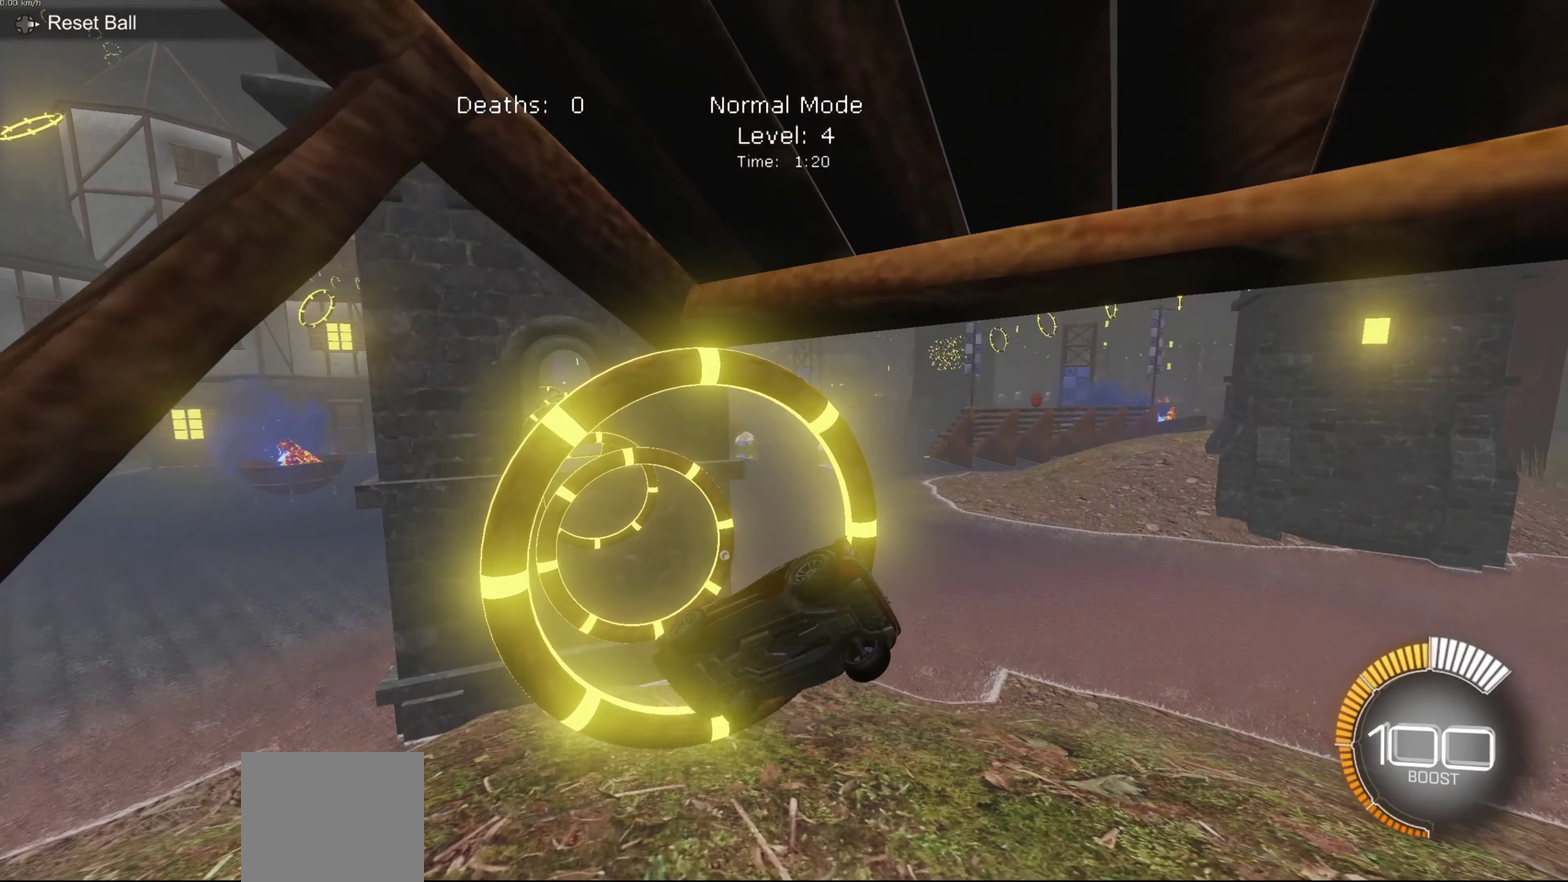
{"dt_ms": 500, "buttons": ["B", "L1"], "left_stick": "center", "right_stick": "center", "events": [[67, "B", "down"], [300, "left_stick", "down-left"], [467, "left_stick", "center"]]}
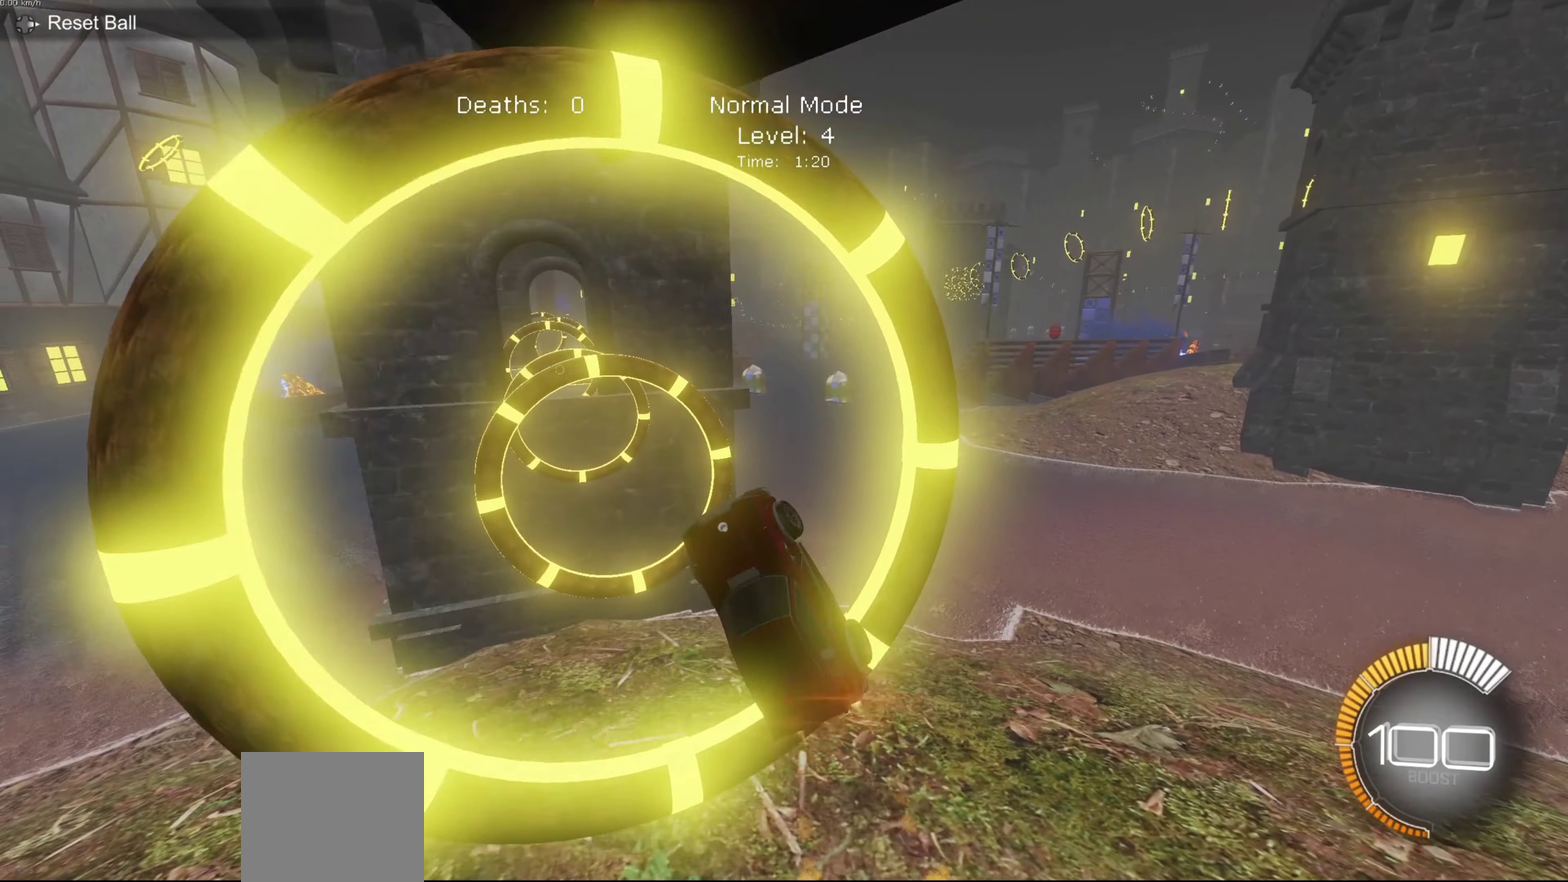
{"dt_ms": 501, "buttons": ["B", "L1"], "left_stick": "left", "right_stick": "center", "events": [[401, "left_stick", "left"]]}
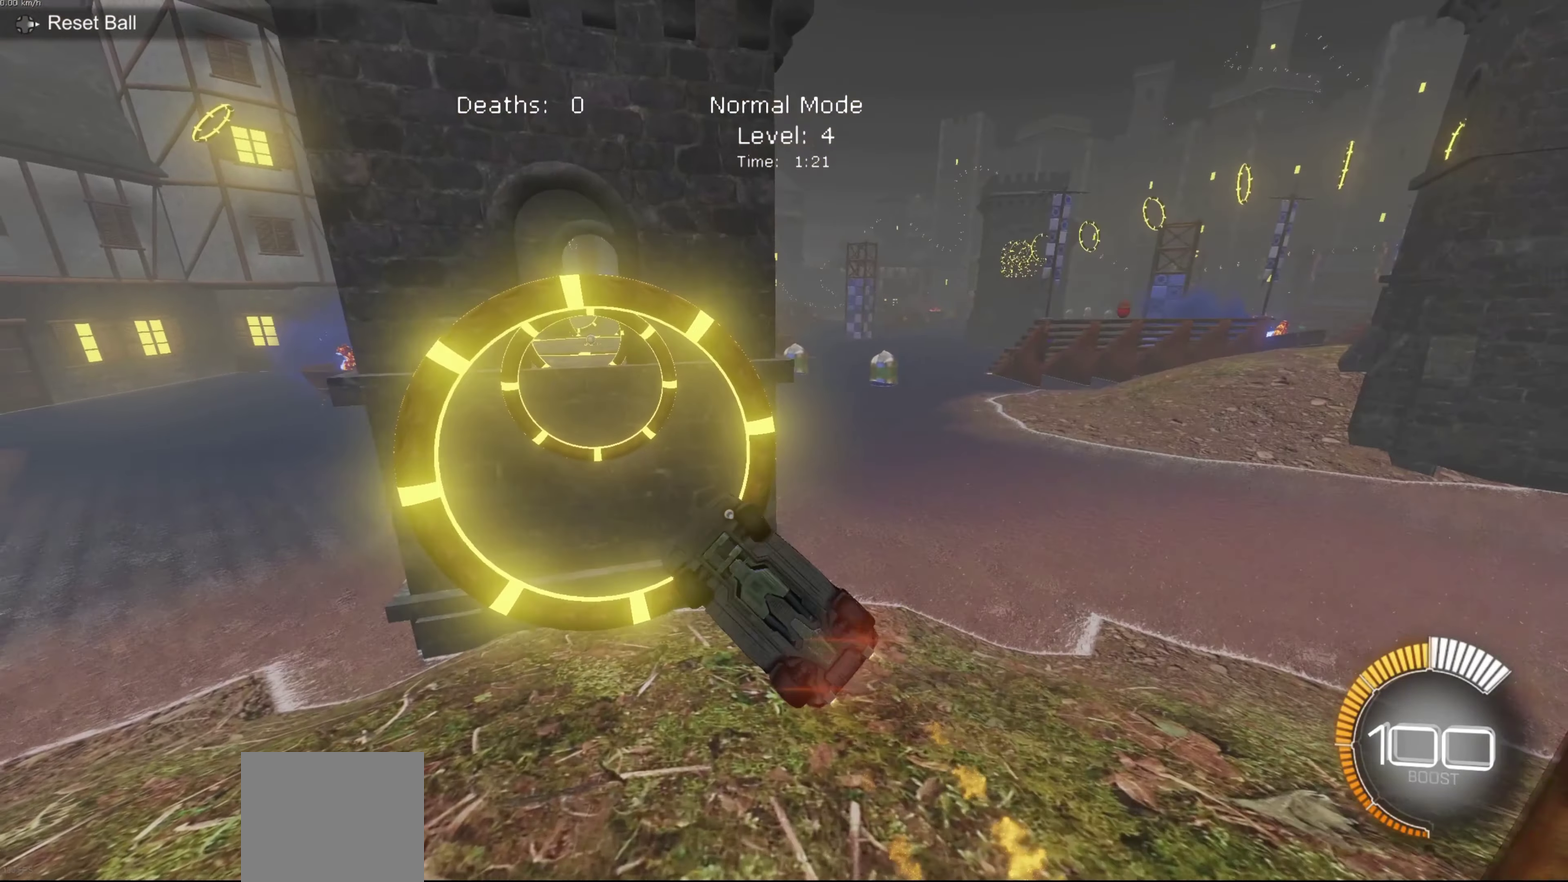
{"dt_ms": 500, "buttons": ["B"], "left_stick": "center", "right_stick": "center", "events": [[67, "left_stick", "center"], [267, "L1", "up"]]}